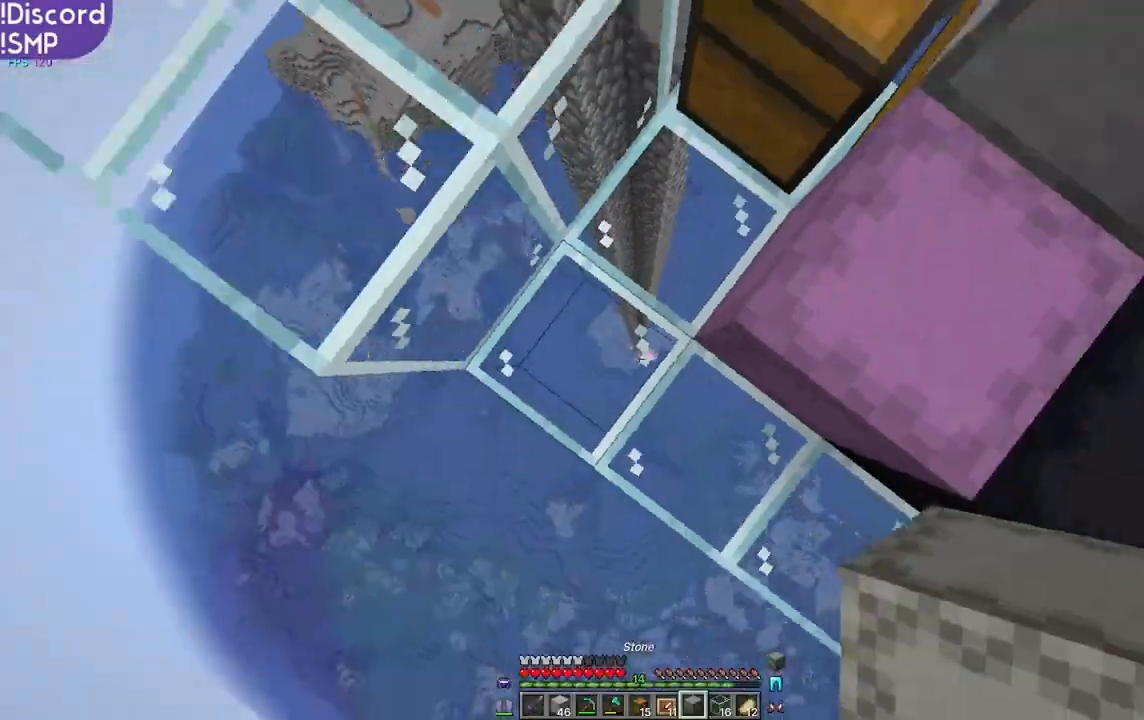
Gameplay with keyboard and mouse; each line is a JSON object with the keys and mouse buttons held at the frame after it. "events" lists presses ("down") and releases ("up") of "a", "d", "s", "w", "mouse_left" and "mouse_right" between this image and that frame as [ms after this image, input, new state], when the widget could be followed in between. "mouse_left", "mouse_right" = the "left", "right" buttons of the "mouse" list. No other keys are recorded. Fast repeated clicks can show as one long hold. Mouse movement is not recorded.
{"keys": [], "mouse": [], "events": [[84, "mouse_right", "down"], [134, "mouse_right", "up"], [267, "mouse_right", "down"], [334, "mouse_right", "up"]]}
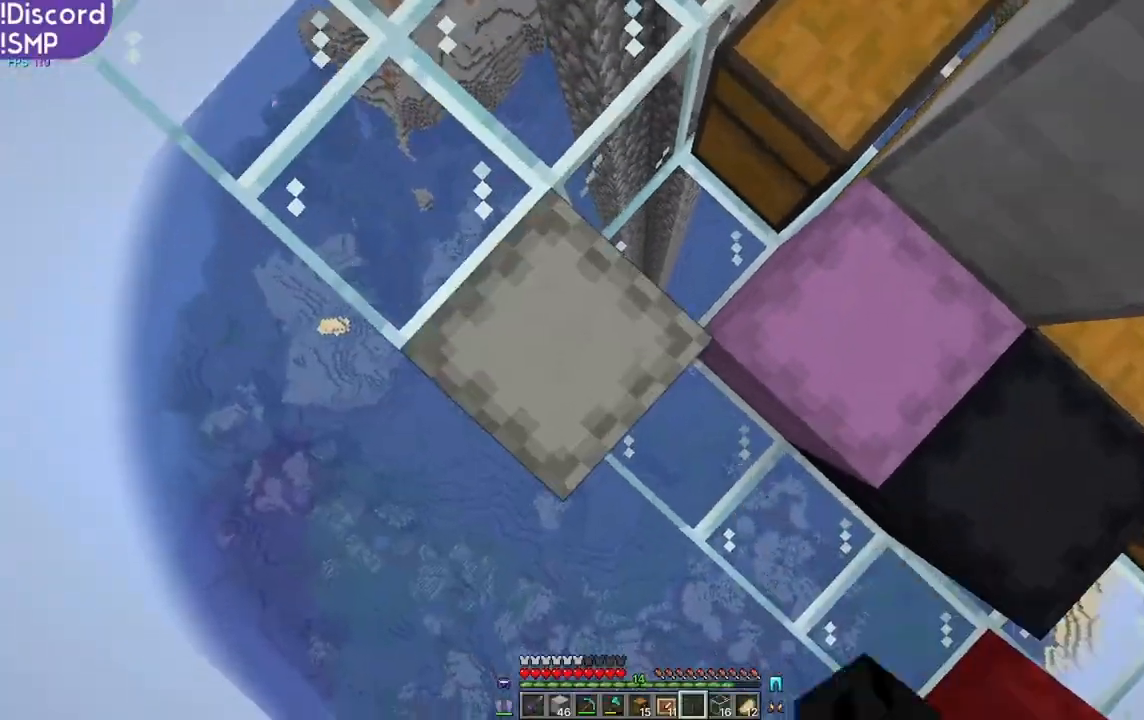
{"keys": [], "mouse": [], "events": []}
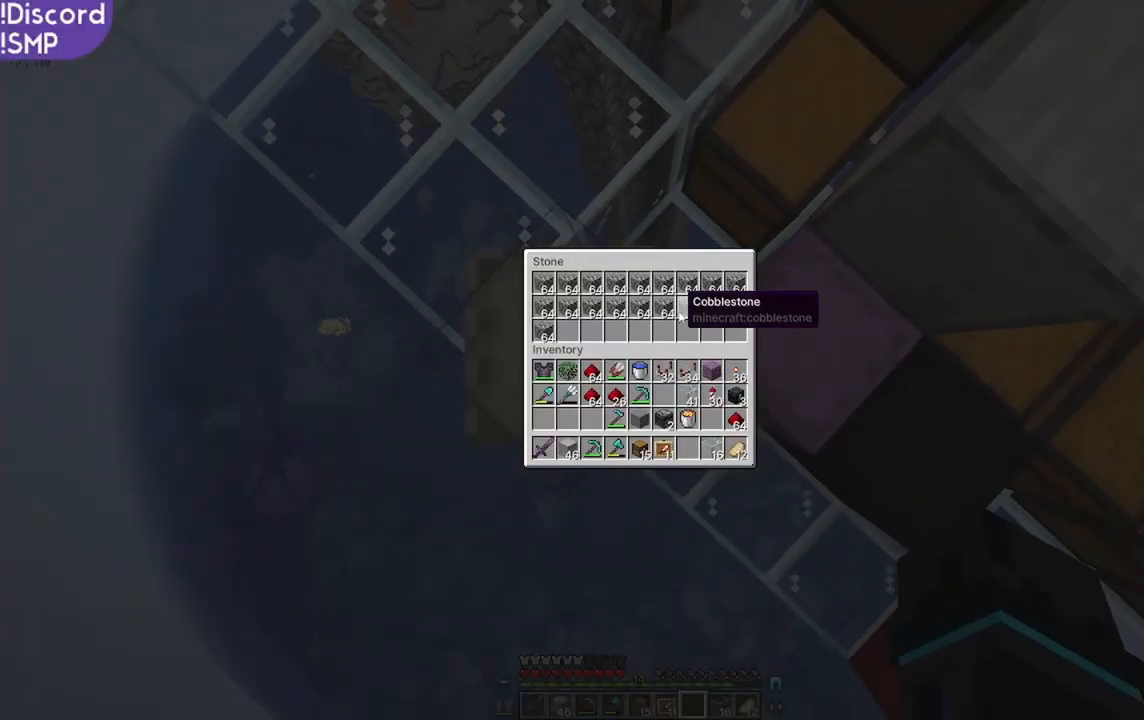
{"keys": [], "mouse": [], "events": []}
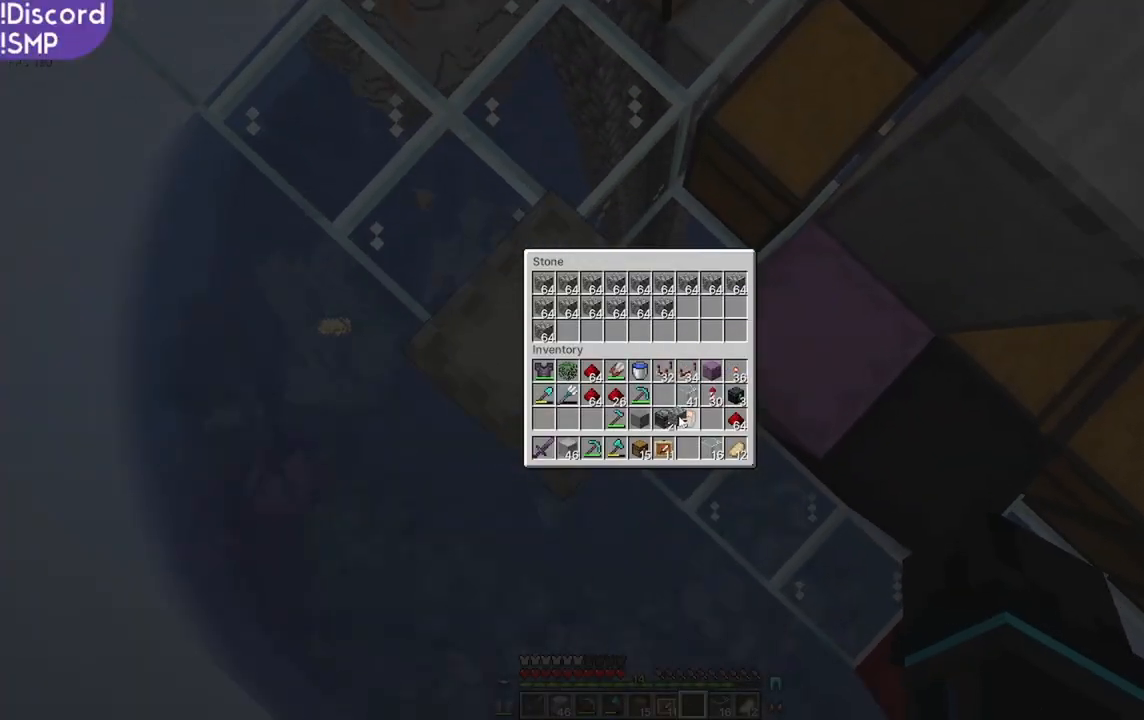
{"keys": [], "mouse": [], "events": []}
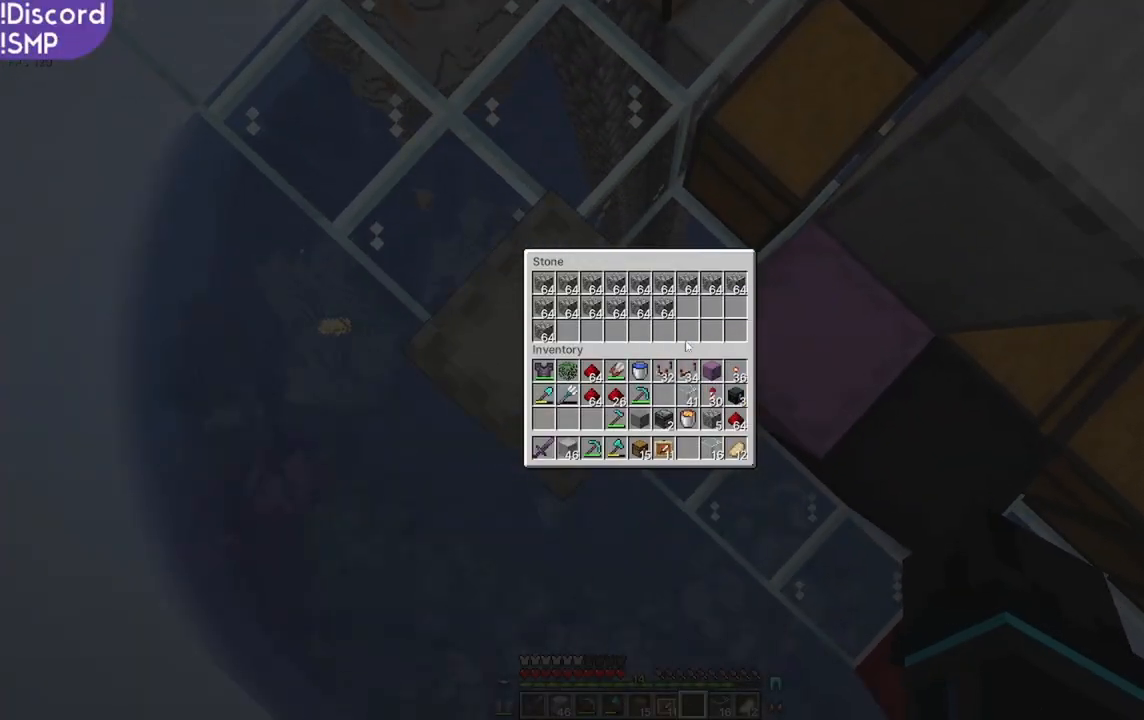
{"keys": [], "mouse": [], "events": []}
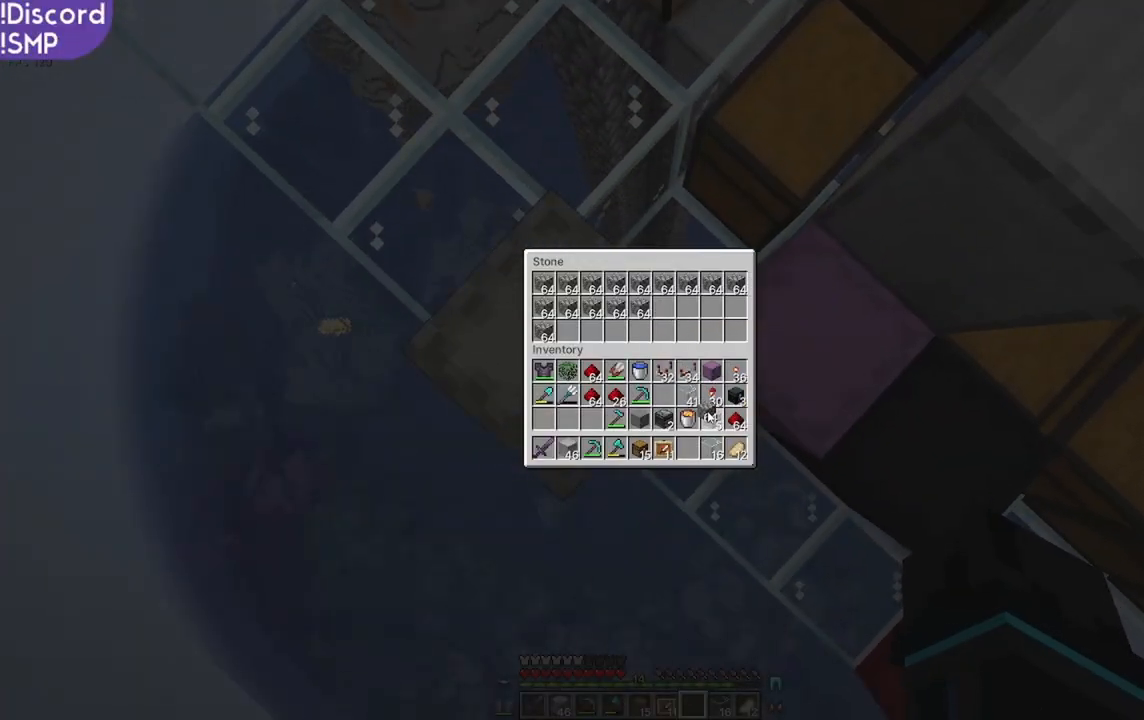
{"keys": [], "mouse": [], "events": []}
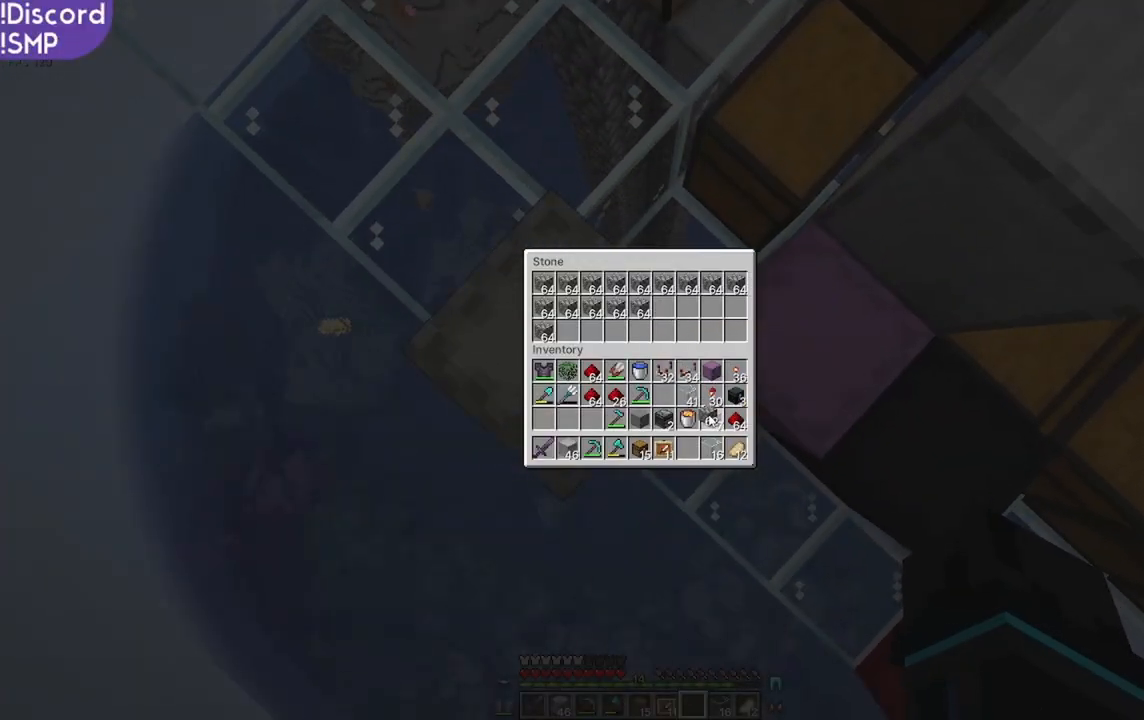
{"keys": [], "mouse": [], "events": []}
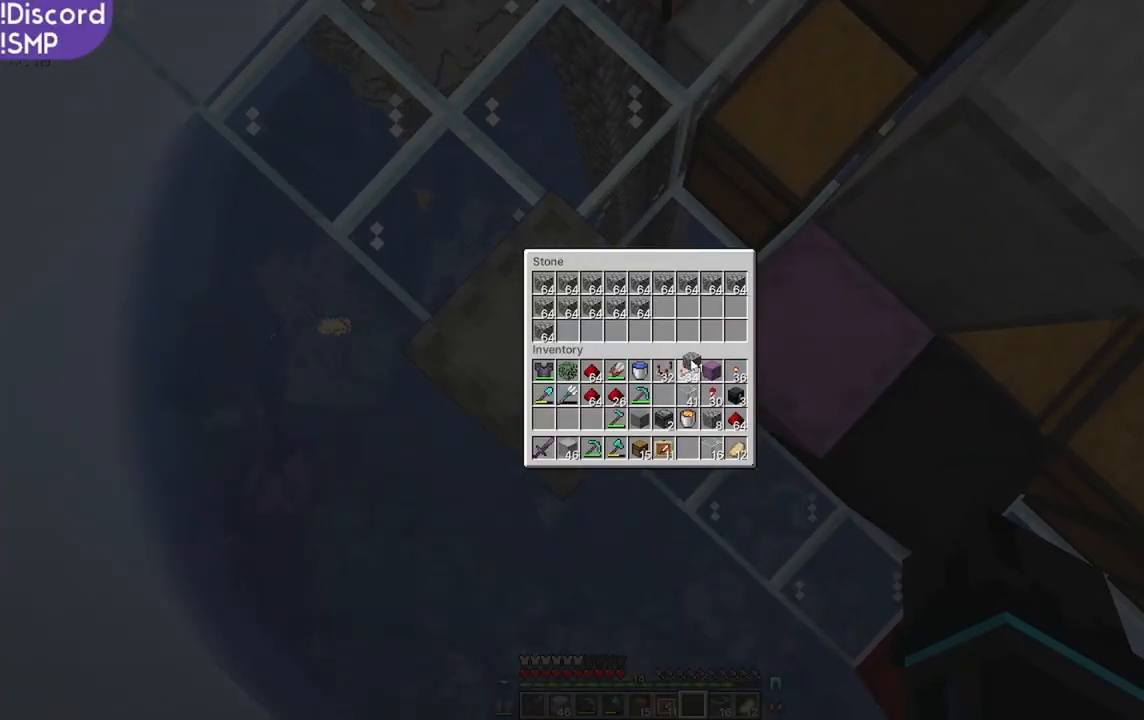
{"keys": [], "mouse": [], "events": []}
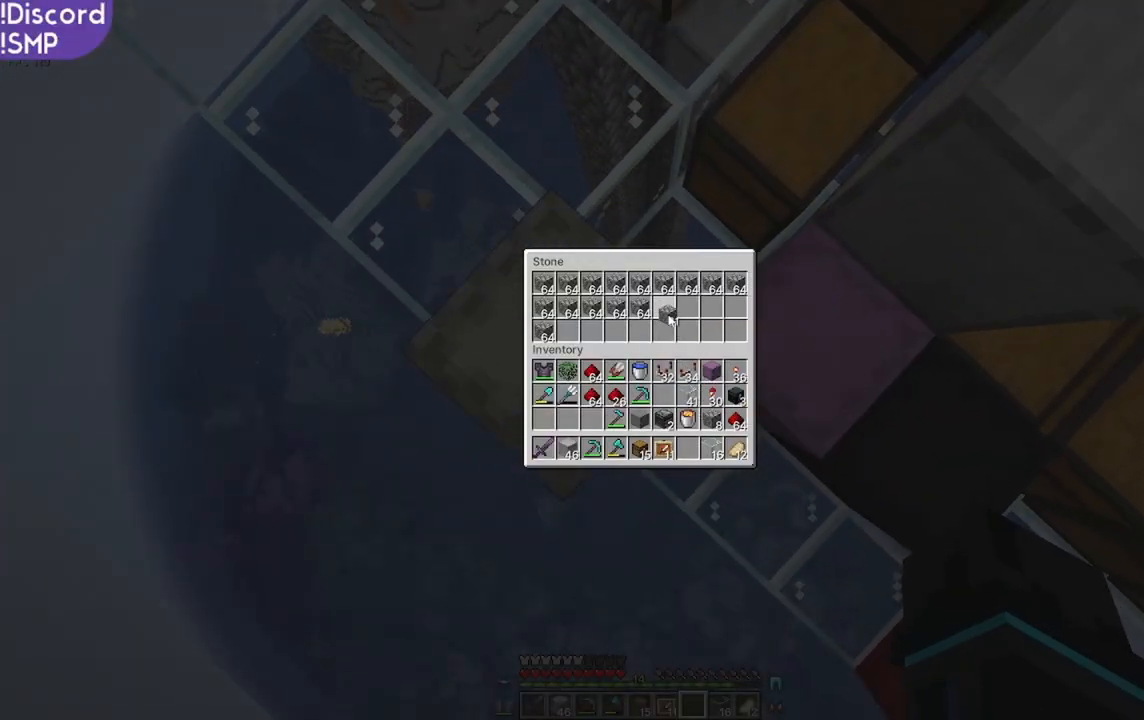
{"keys": [], "mouse": [], "events": []}
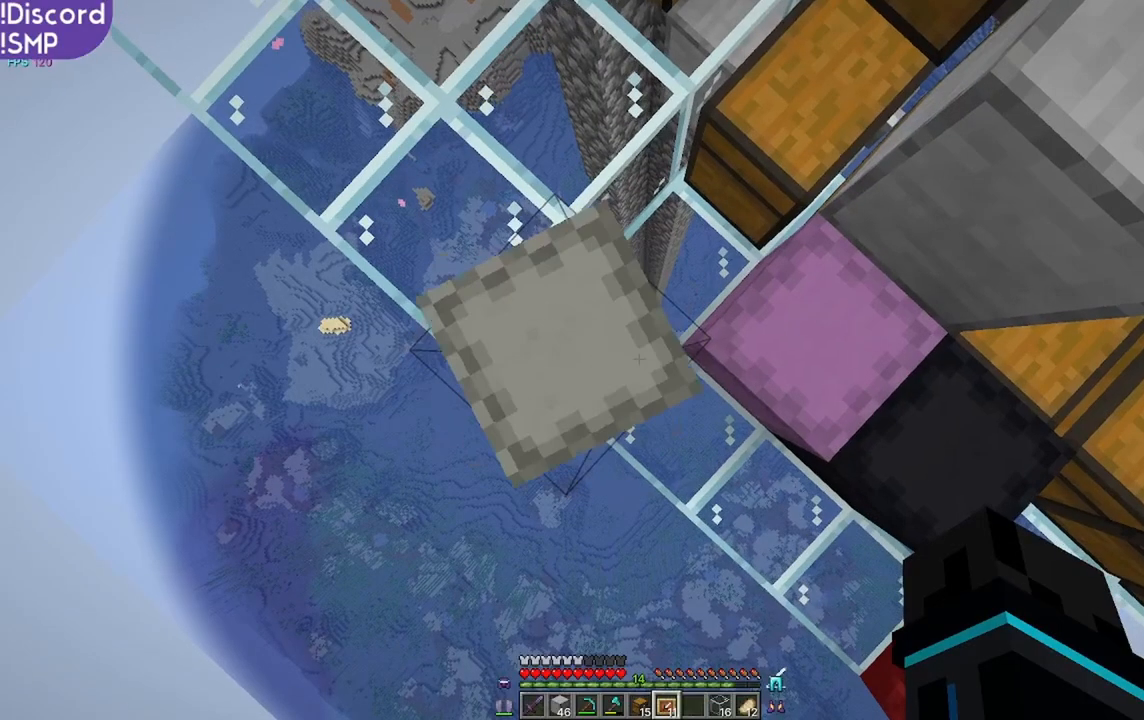
{"keys": [], "mouse": [], "events": []}
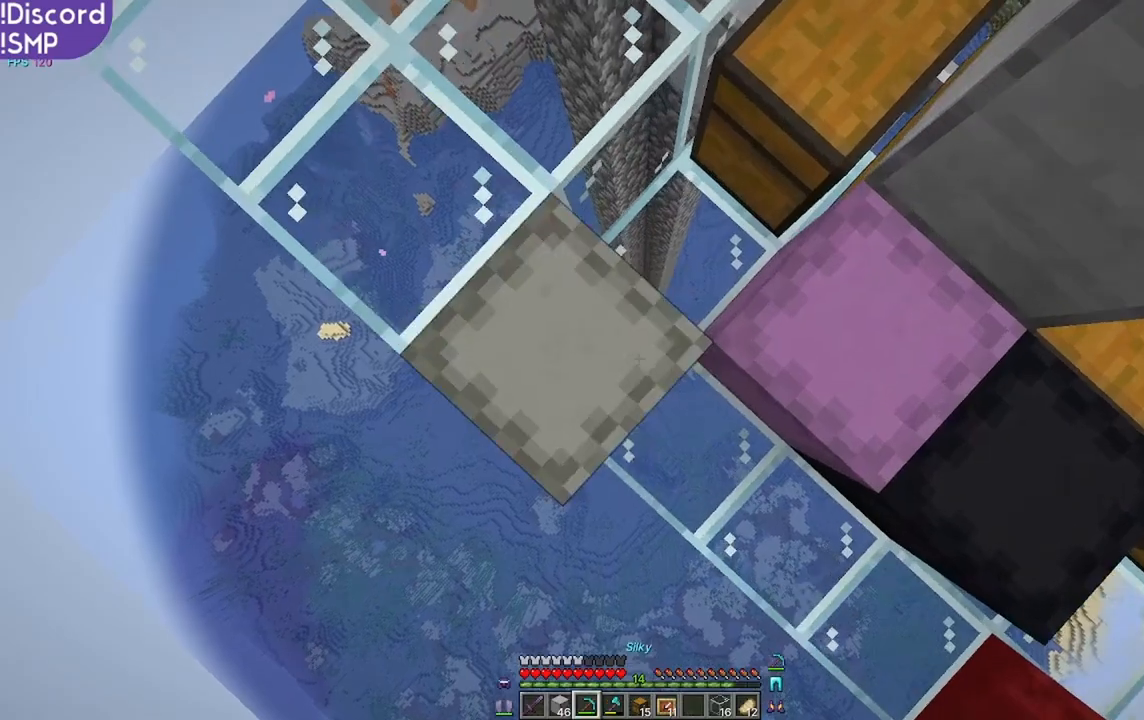
{"keys": [], "mouse": [], "events": [[117, "mouse_left", "down"], [467, "mouse_left", "up"]]}
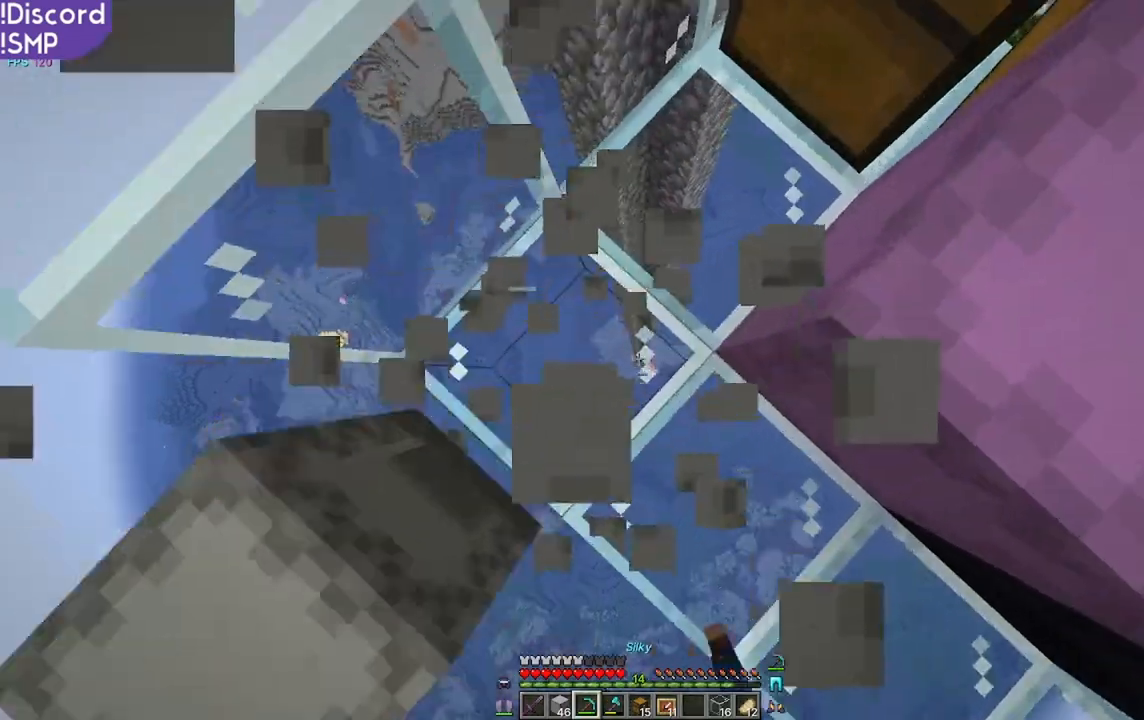
{"keys": ["w"], "mouse": [], "events": [[484, "w", "down"]]}